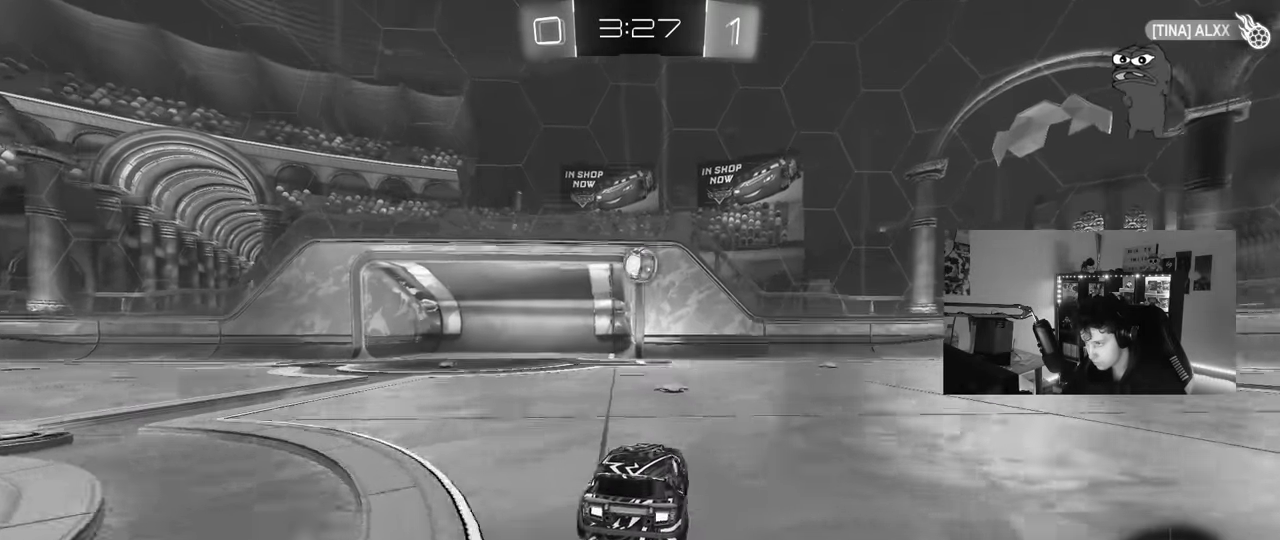
Gameplay with keyboard and mouse; each line is a JSON object with the keys and mouse buttons held at the frame after it. "events" lists presses ("down") and releases ("up") of "1", "2", "3", "4", "5", "a", "alt", "c", "caps_lock", "ctrl", "d", "e", "f", "g", "q", "r", "s", "shift", "space", "t", "tab", "v", "w", "x", "z", "mouse_left", "mouse_wheel" and "mouse_right" between this image and that frame as [ms after this image, input, new state], when the widget could be followed in between. "mouse_left", "mouse_wheel", "mouse_right" = the "left", "wheel", "right" buttons of the "mouse" list. No other keys are recorded. "wheel" means that the mouse wheel is clicked or scrolled. "mouse_move" is the direction in which the mouse moves at that frame (one of eight, or "still"), when it could be read.
{"keys": ["a", "shift", "w"], "mouse": ["left"], "mouse_move": "still", "events": [[17, "d", "up"], [17, "mouse_left", "down"], [67, "w", "up"], [117, "mouse_right", "down"], [217, "mouse_right", "up"], [450, "a", "down"], [483, "shift", "down"], [483, "w", "down"]]}
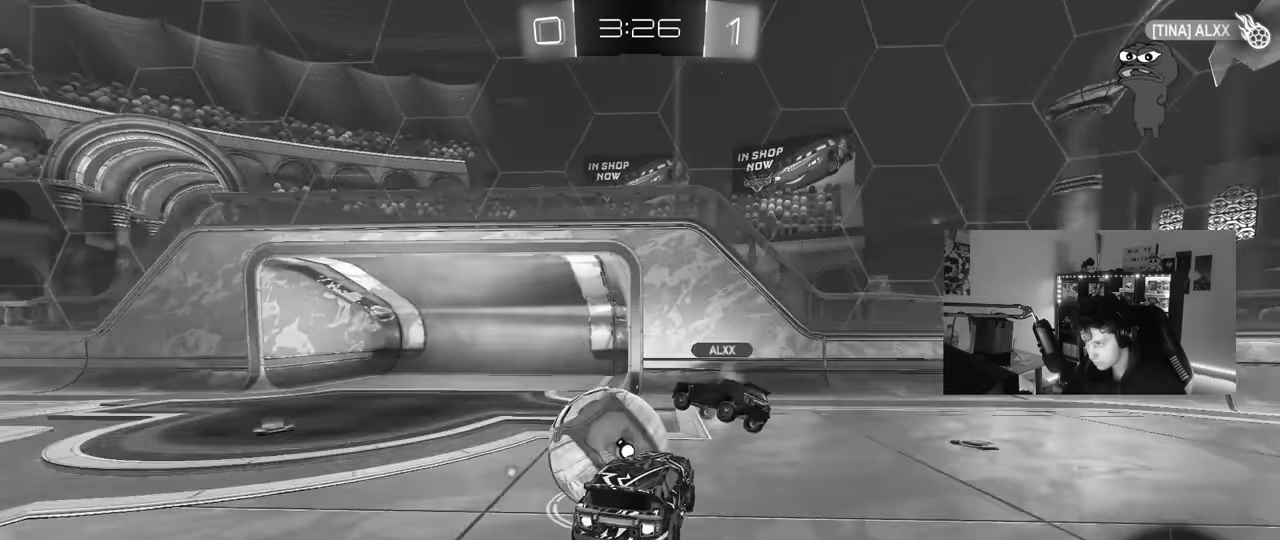
{"keys": ["a", "shift"], "mouse": [], "mouse_move": "up-right", "events": [[33, "mouse_right", "down"], [83, "s", "down"], [83, "w", "up"], [217, "mouse_left", "up"], [217, "mouse_right", "up"], [417, "s", "up"]]}
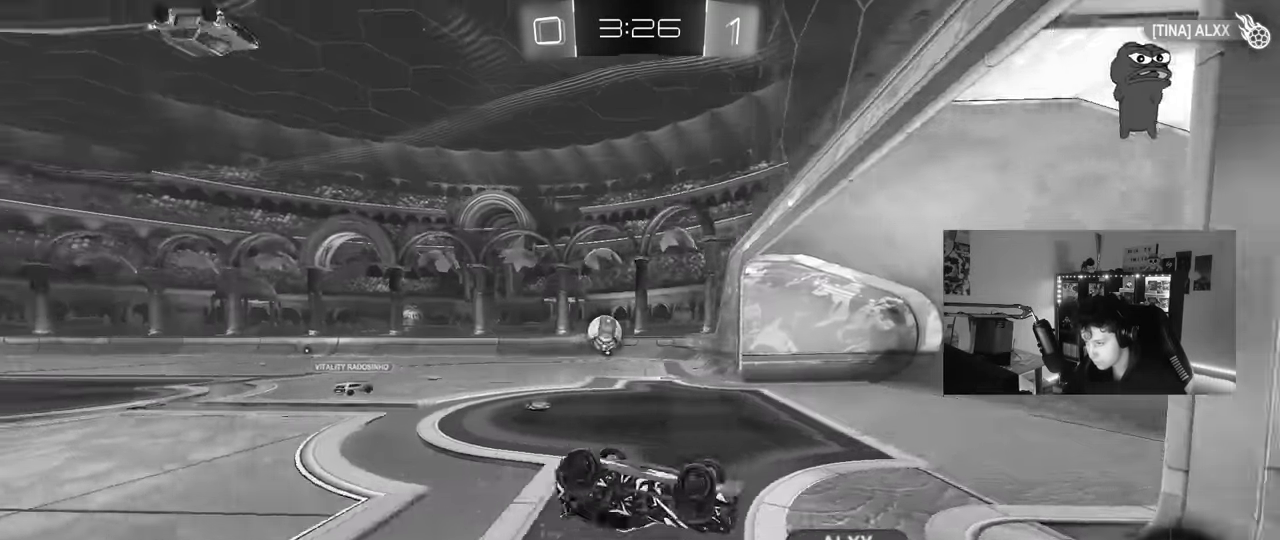
{"keys": [], "mouse": [], "mouse_move": "up-right", "events": [[50, "s", "down"], [150, "shift", "up"], [200, "a", "up"], [200, "s", "up"]]}
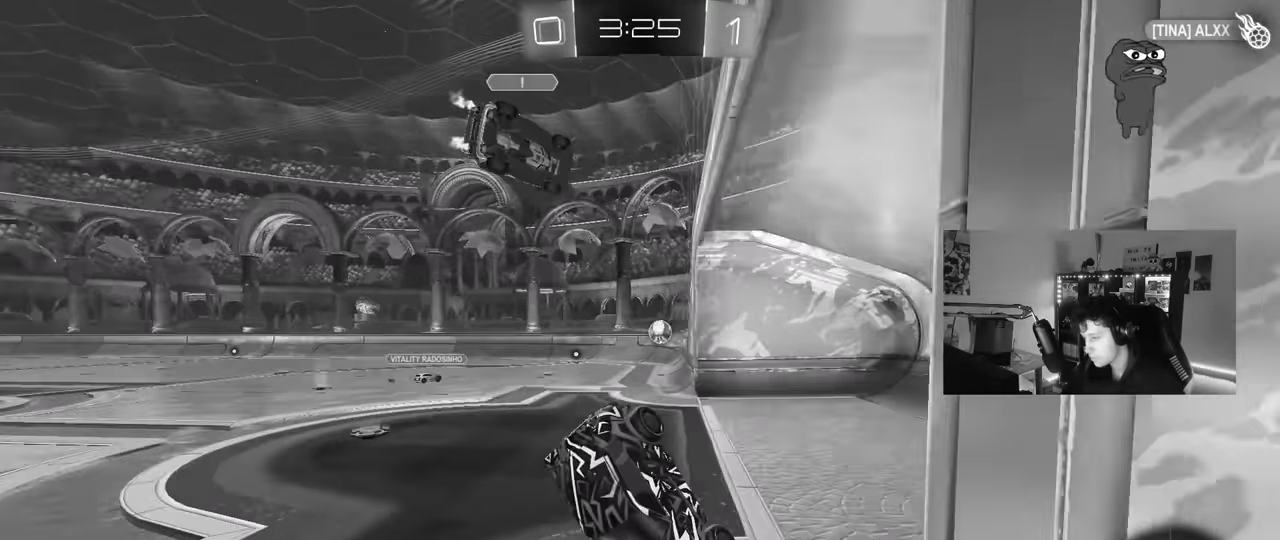
{"keys": [], "mouse": [], "mouse_move": "still", "events": [[450, "mouse_left", "down"], [500, "mouse_left", "up"]]}